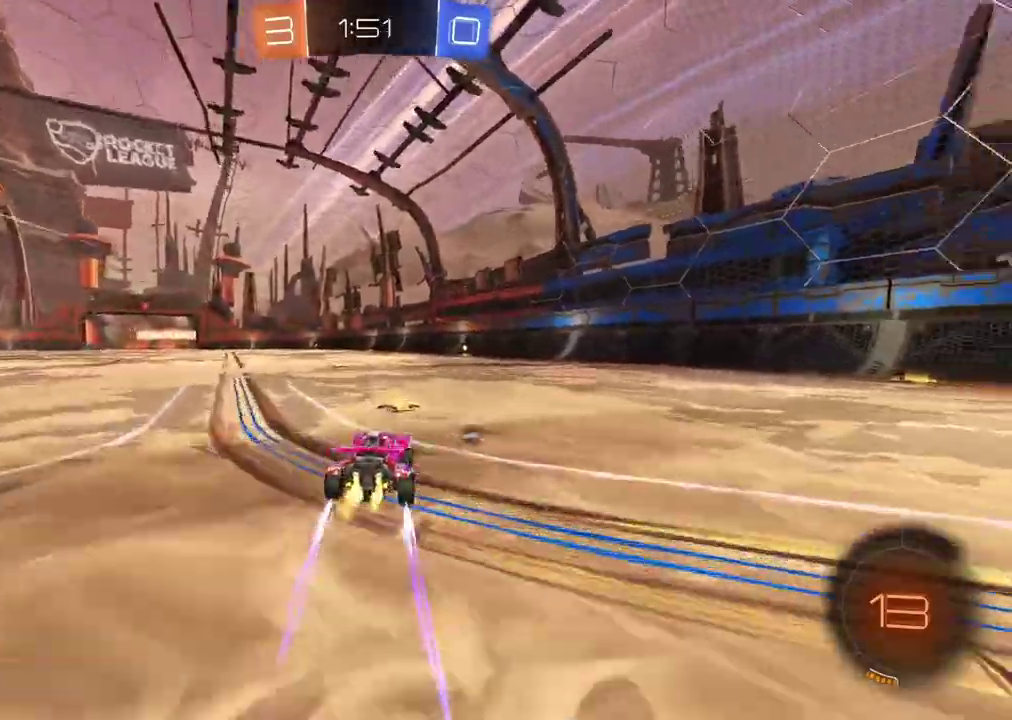
Gameplay with a controller (PlayStation layout); each line is a JSON object with the inputs held at the frame after it. "events" lists button and stick changes between this image and that frame as [ms after this image, input, new state], when the widget could be followed in between.
{"buttons": ["R2"], "left_stick": "center", "right_stick": "center", "events": [[83, "left_stick", "center"], [250, "CIRCLE", "down"], [317, "TRIANGLE", "down"], [450, "TRIANGLE", "up"], [483, "CIRCLE", "up"]]}
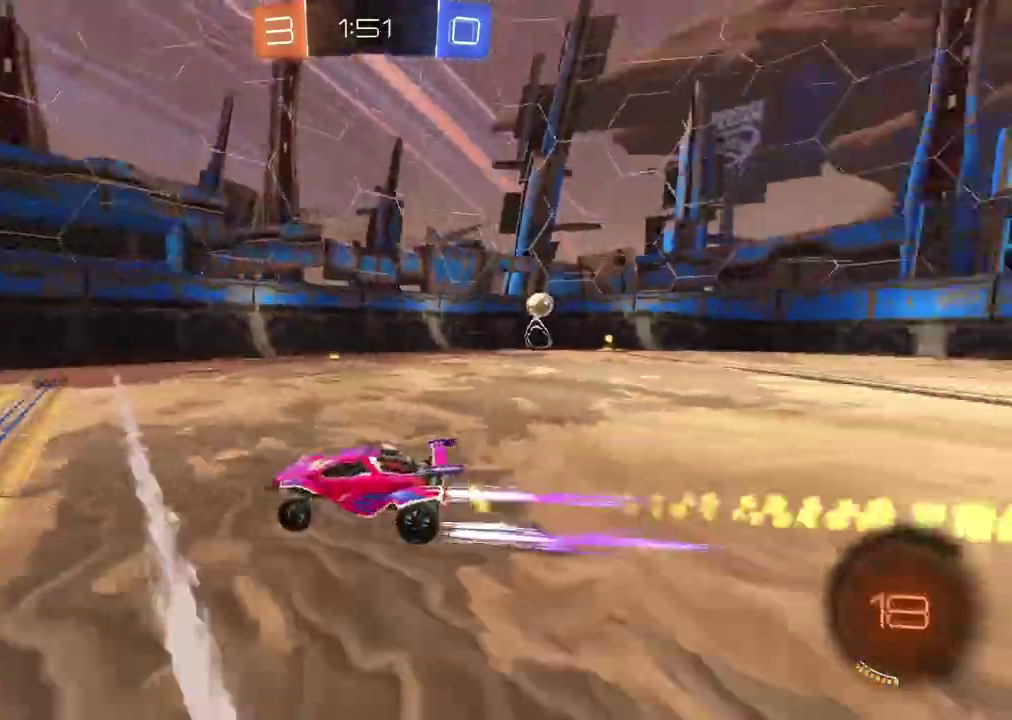
{"buttons": ["R2"], "left_stick": "center", "right_stick": "center", "events": []}
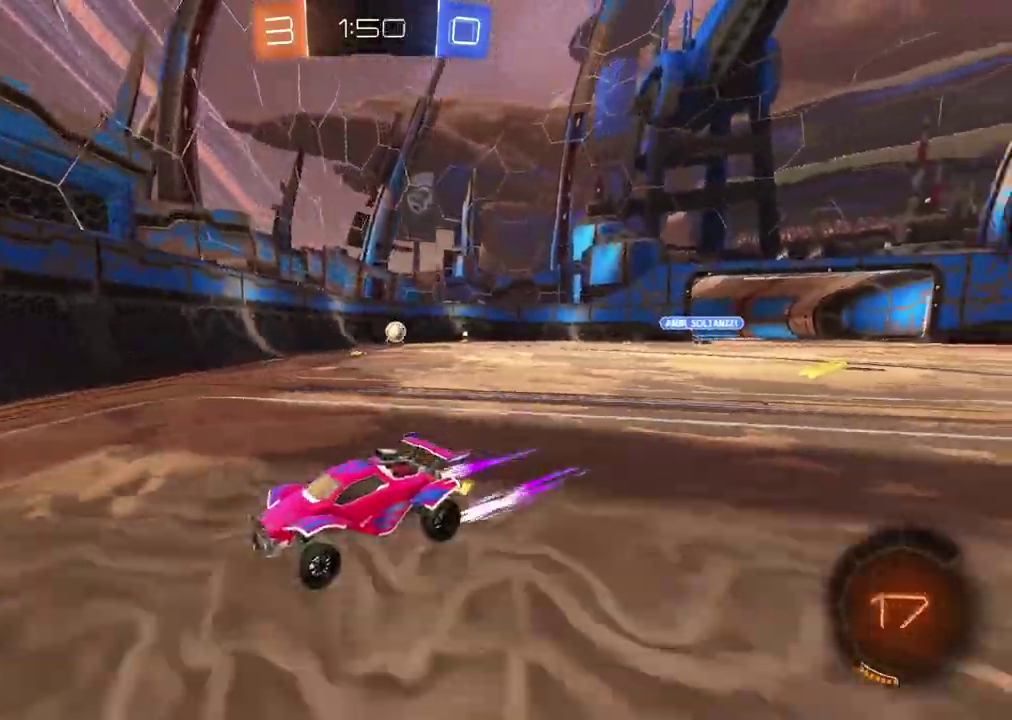
{"buttons": ["R2"], "left_stick": "left", "right_stick": "center", "events": [[83, "left_stick", "down-left"], [150, "left_stick", "left"], [317, "left_stick", "down-left"], [433, "left_stick", "left"]]}
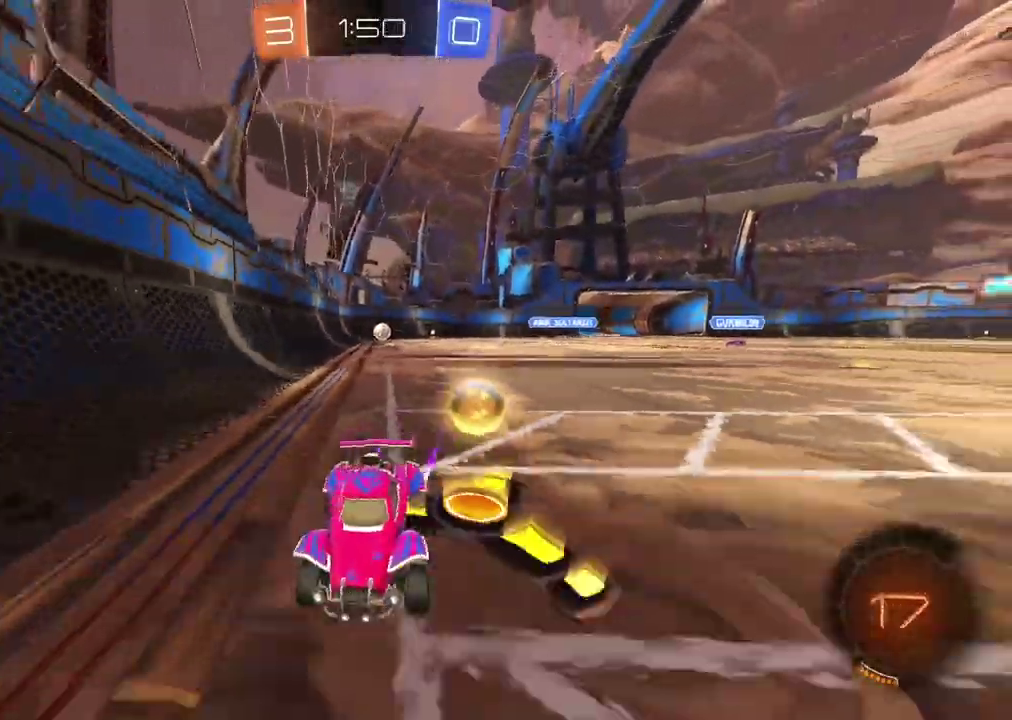
{"buttons": ["R2"], "left_stick": "left", "right_stick": "center", "events": []}
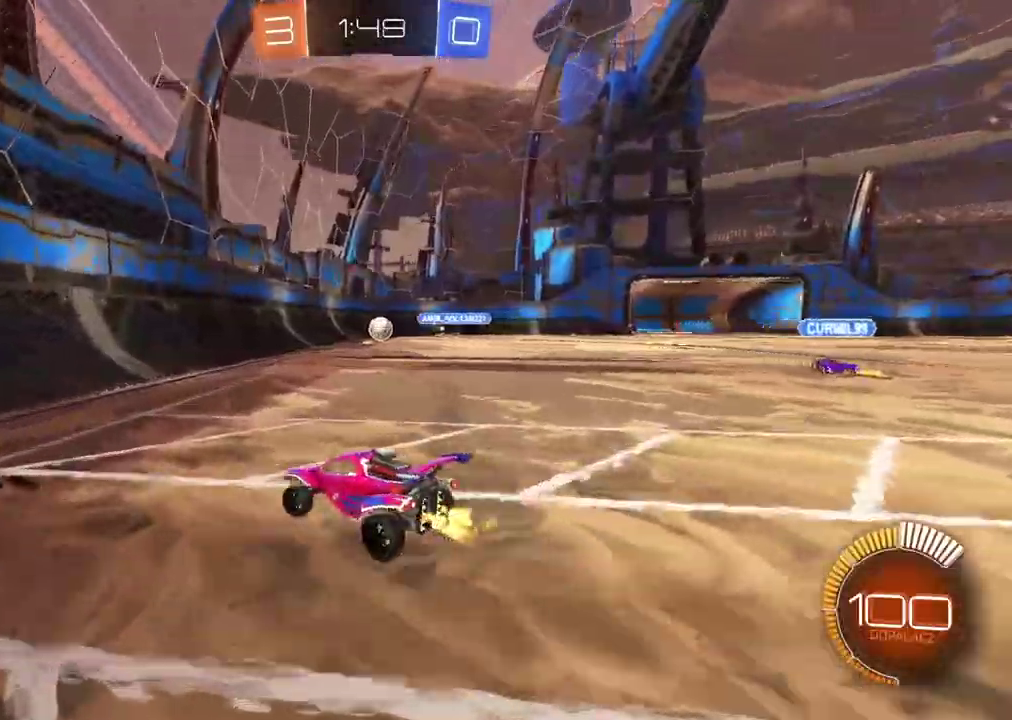
{"buttons": ["R2"], "left_stick": "down-left", "right_stick": "center", "events": [[100, "left_stick", "down-left"]]}
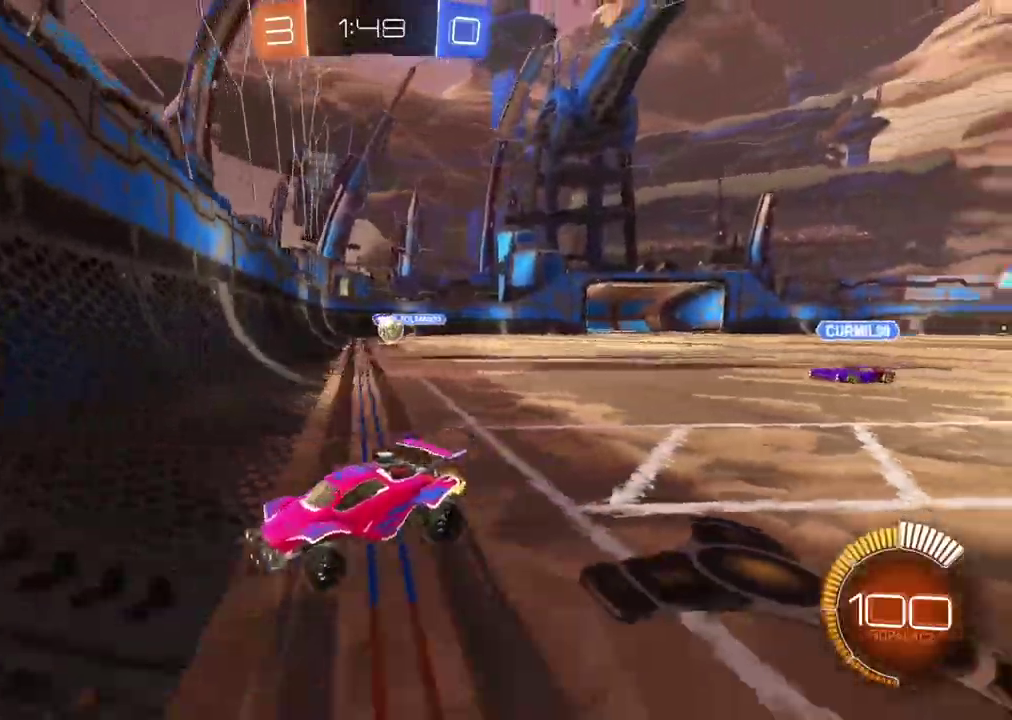
{"buttons": ["CIRCLE", "R2"], "left_stick": "center", "right_stick": "center", "events": [[350, "left_stick", "center"], [367, "CIRCLE", "down"]]}
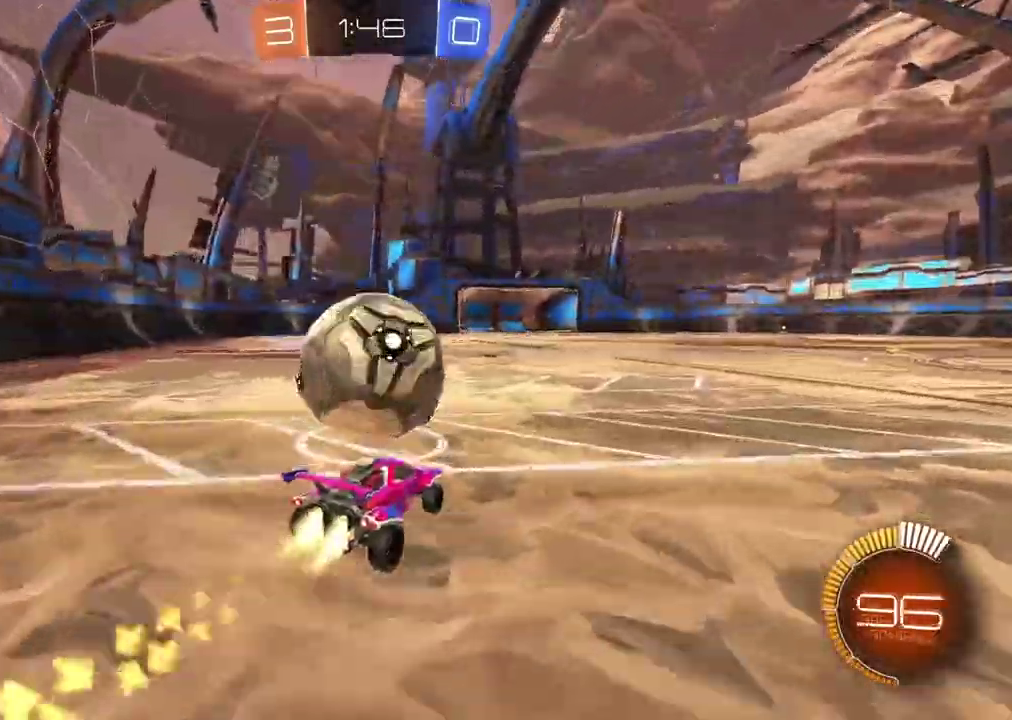
{"buttons": ["R2"], "left_stick": "center", "right_stick": "center", "events": [[317, "CROSS", "down"], [333, "left_stick", "down-left"], [483, "CIRCLE", "up"], [483, "CROSS", "up"], [500, "left_stick", "center"]]}
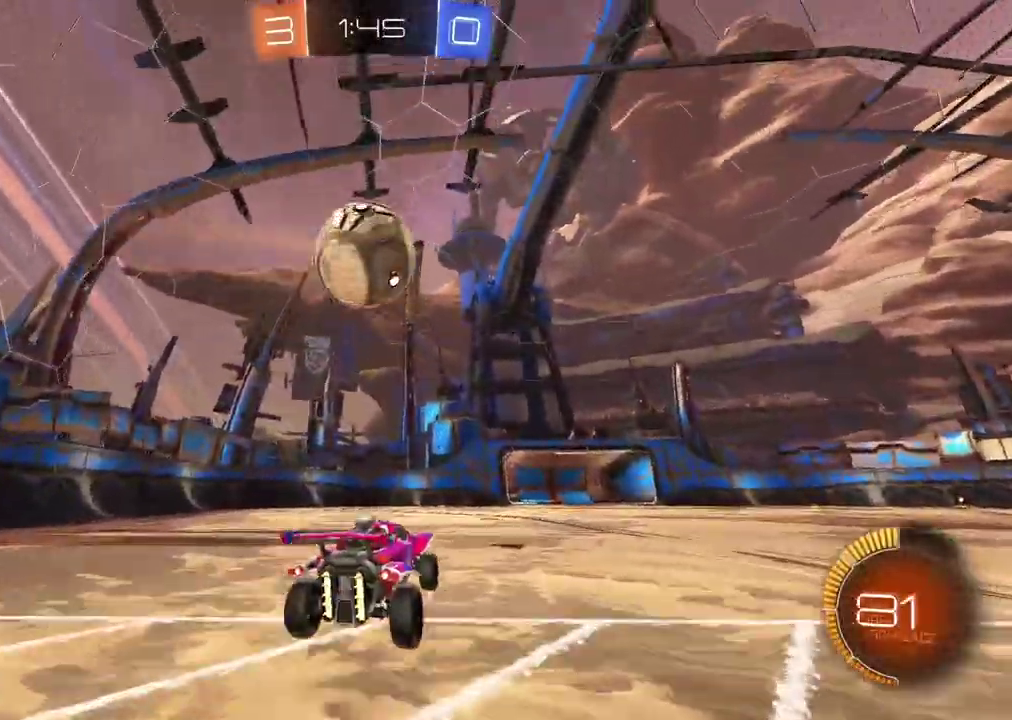
{"buttons": ["CROSS", "CIRCLE", "L2", "R2"], "left_stick": "center", "right_stick": "center", "events": [[33, "CIRCLE", "down"], [50, "CROSS", "down"], [167, "left_stick", "left"], [233, "L2", "down"], [367, "left_stick", "center"]]}
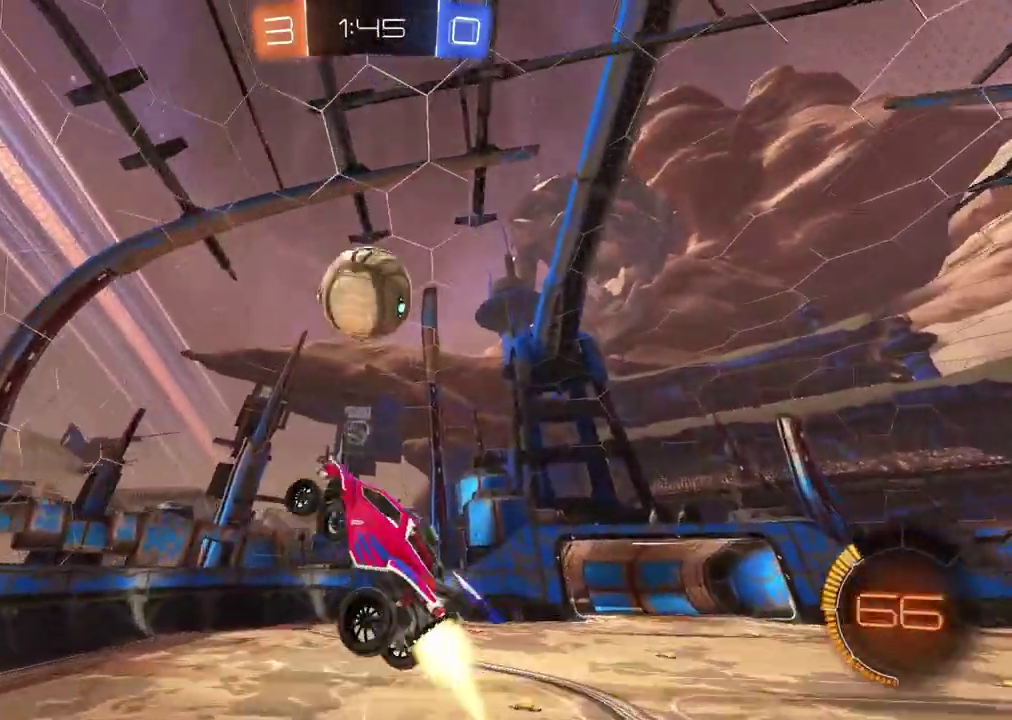
{"buttons": ["CIRCLE", "L2", "R2"], "left_stick": "up-left", "right_stick": "center", "events": [[50, "left_stick", "down-left"], [117, "left_stick", "center"], [183, "left_stick", "left"], [267, "CROSS", "up"], [267, "left_stick", "up-left"], [317, "CIRCLE", "up"], [333, "left_stick", "center"], [417, "CIRCLE", "down"], [483, "left_stick", "up-left"]]}
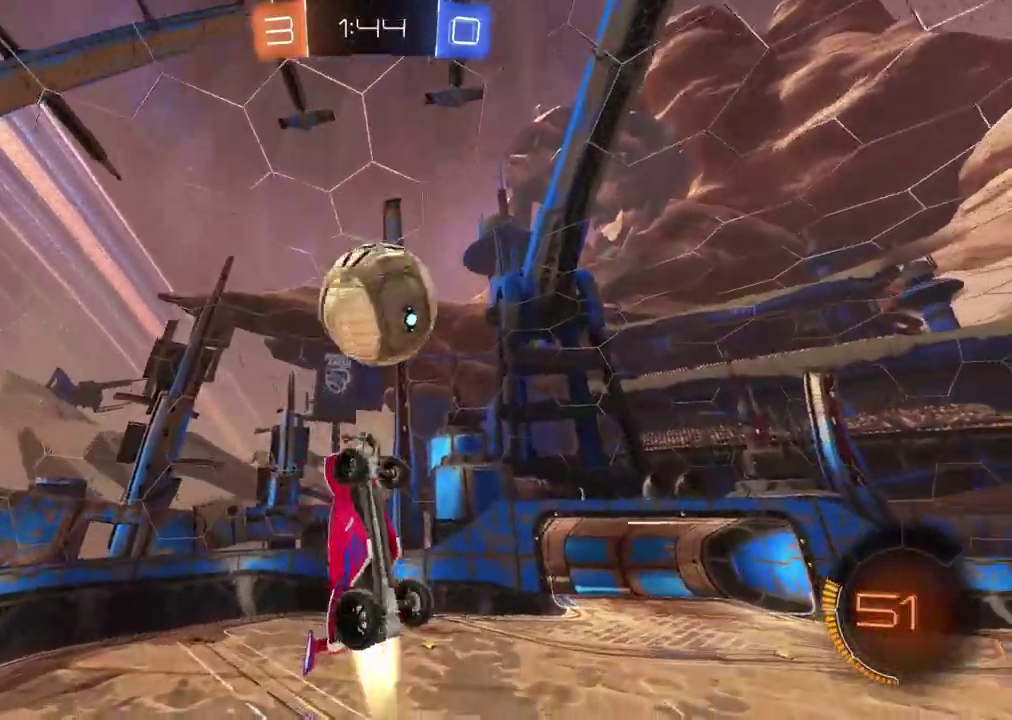
{"buttons": [], "left_stick": "down-right", "right_stick": "center"}
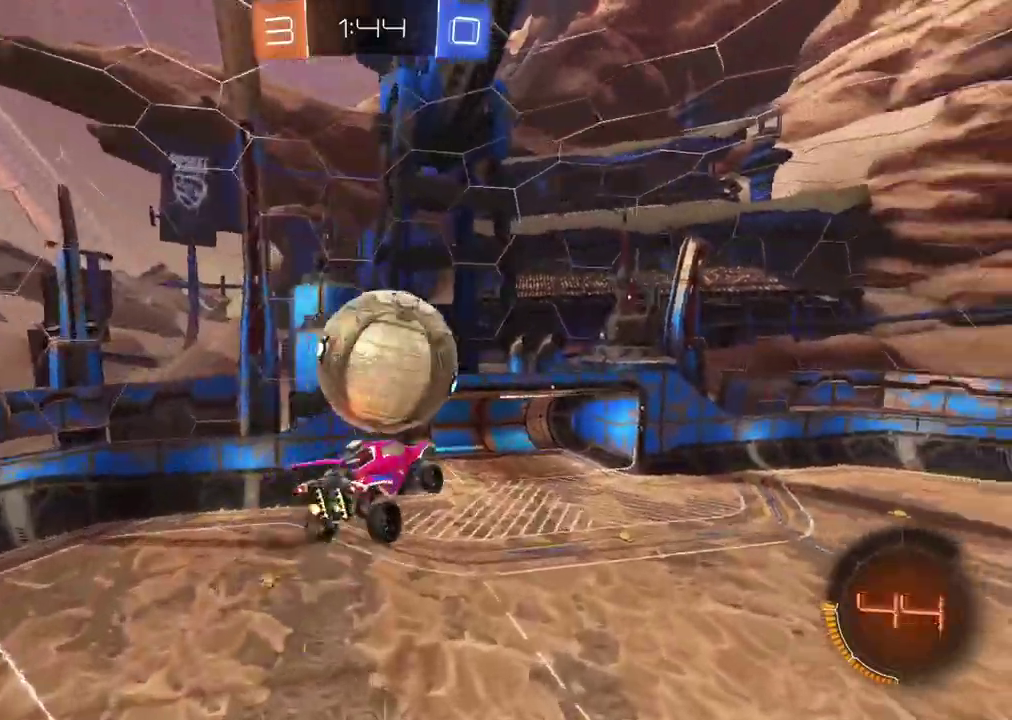
{"buttons": ["CIRCLE", "L2", "R2"], "left_stick": "center", "right_stick": "center"}
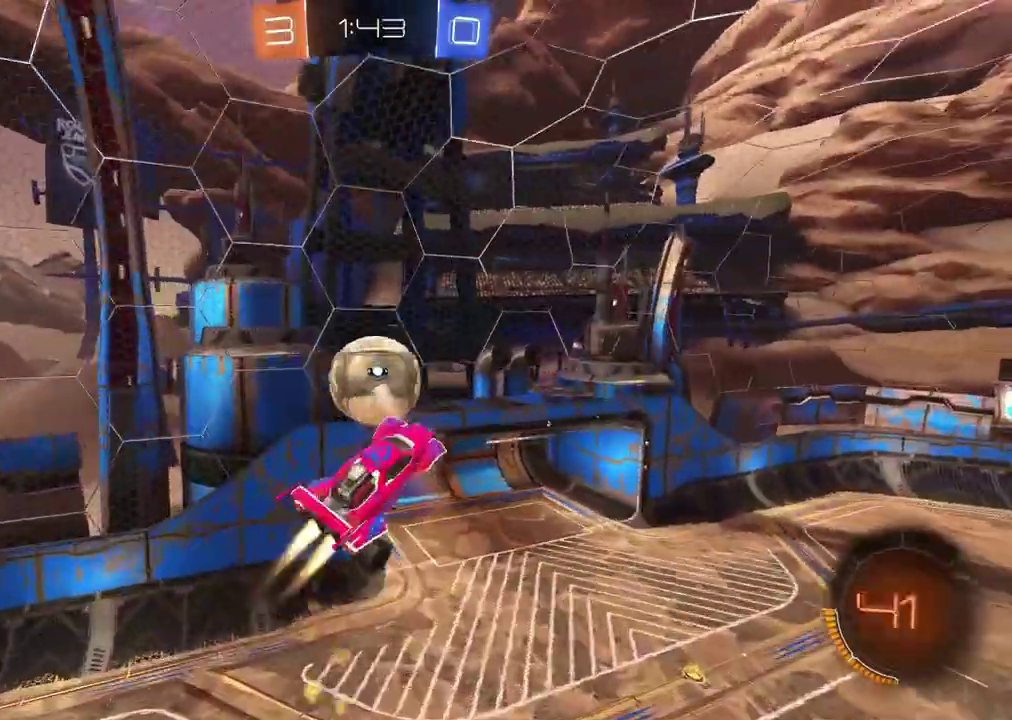
{"buttons": ["CIRCLE", "R2"], "left_stick": "center", "right_stick": "center", "events": [[17, "left_stick", "up"], [117, "L2", "up"], [117, "left_stick", "up-right"], [333, "left_stick", "center"]]}
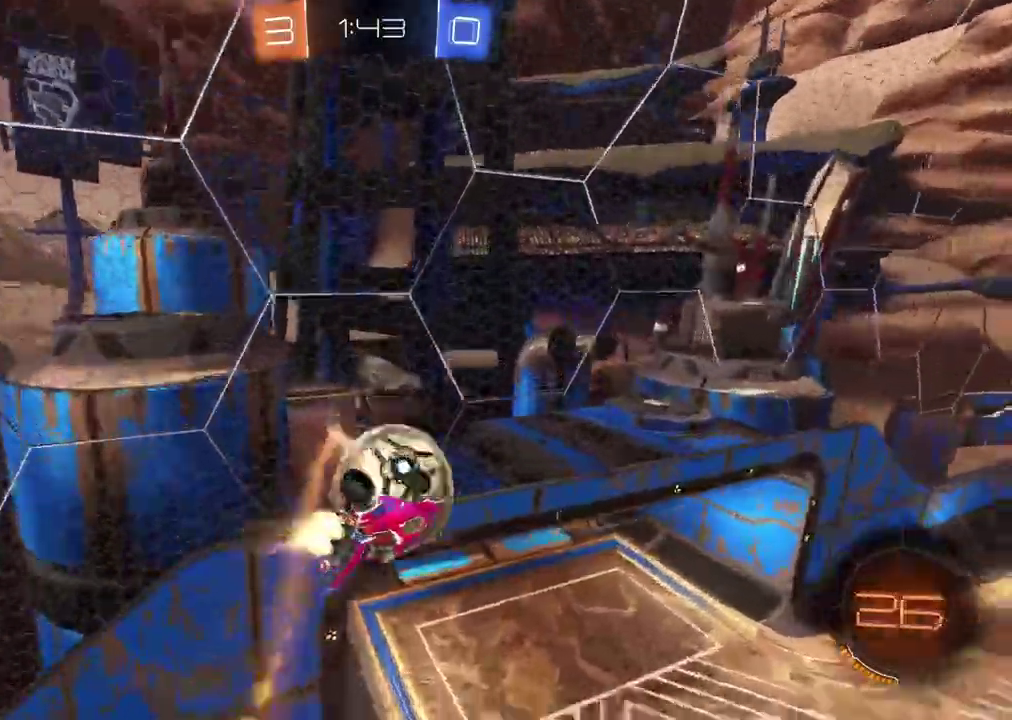
{"buttons": ["R2"], "left_stick": "center", "right_stick": "center", "events": [[100, "left_stick", "up"], [200, "left_stick", "center"], [283, "CIRCLE", "up"]]}
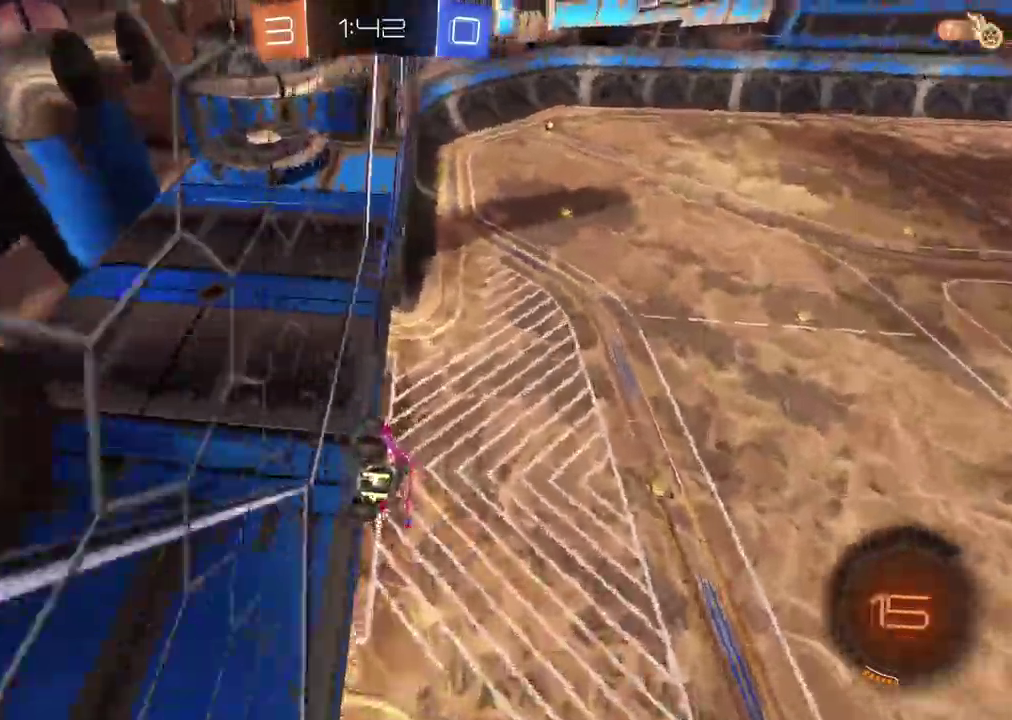
{"buttons": [], "left_stick": "center", "right_stick": "center", "events": [[250, "R2", "up"], [350, "TRIANGLE", "down"], [467, "TRIANGLE", "up"]]}
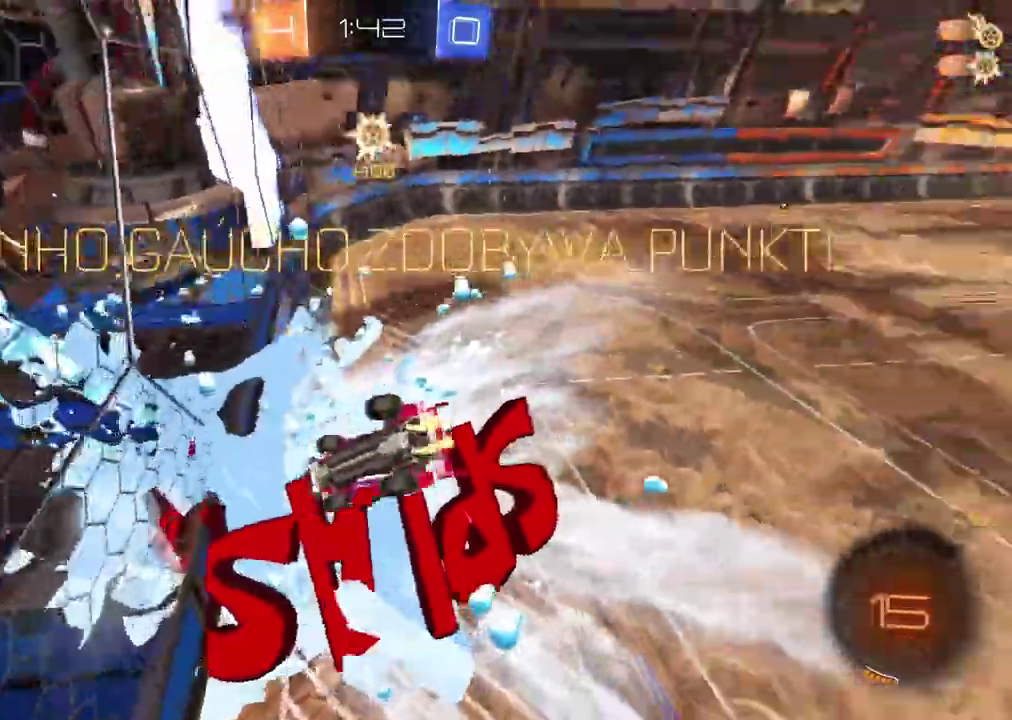
{"buttons": ["L2"], "left_stick": "down", "right_stick": "center", "events": [[317, "L2", "down"], [317, "left_stick", "right"], [450, "left_stick", "down"]]}
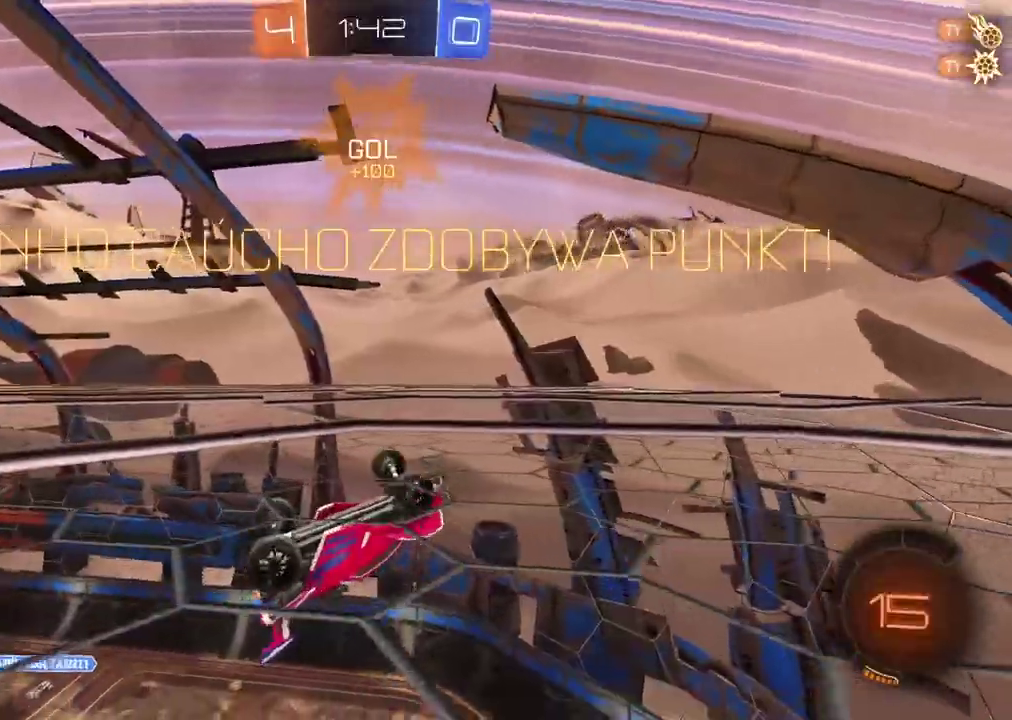
{"buttons": [], "left_stick": "down-left", "right_stick": "center", "events": [[350, "left_stick", "down-left"], [400, "L2", "up"]]}